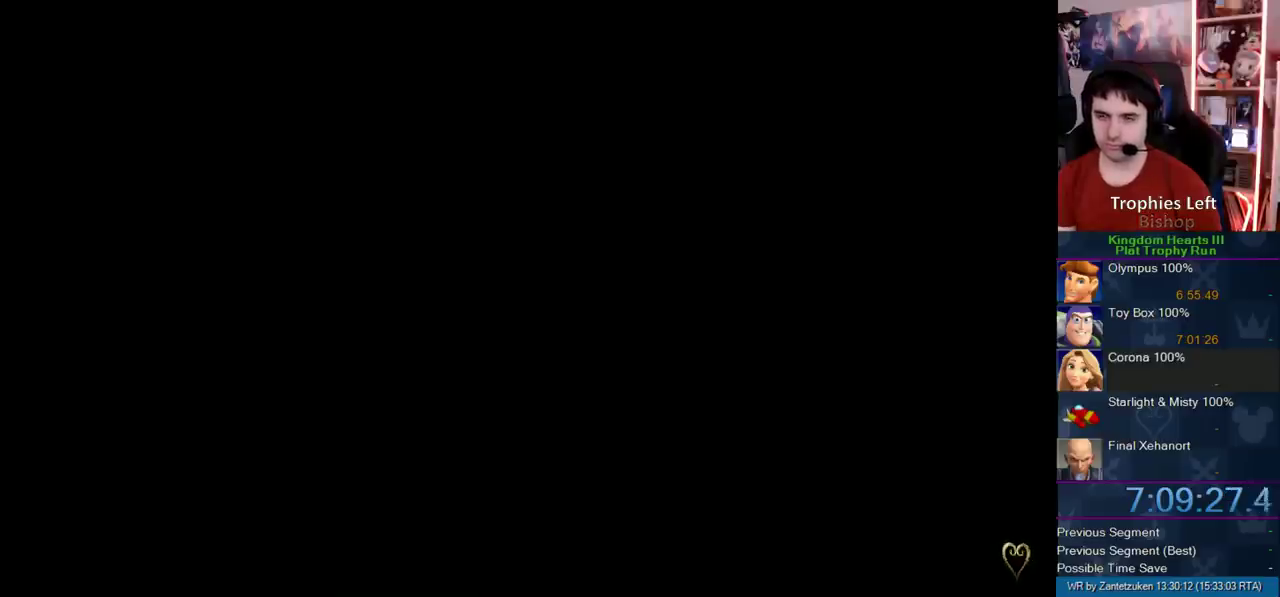
Gameplay with a controller (PlayStation layout); each line is a JSON object with the inputs held at the frame after it. "events" lists button and stick changes between this image and that frame as [ms after this image, input, new state], when the widget could be followed in between. Not read: L1 L2 R2.
{"buttons": [], "left_stick": "up", "right_stick": "center", "events": [[300, "left_stick", "up"]]}
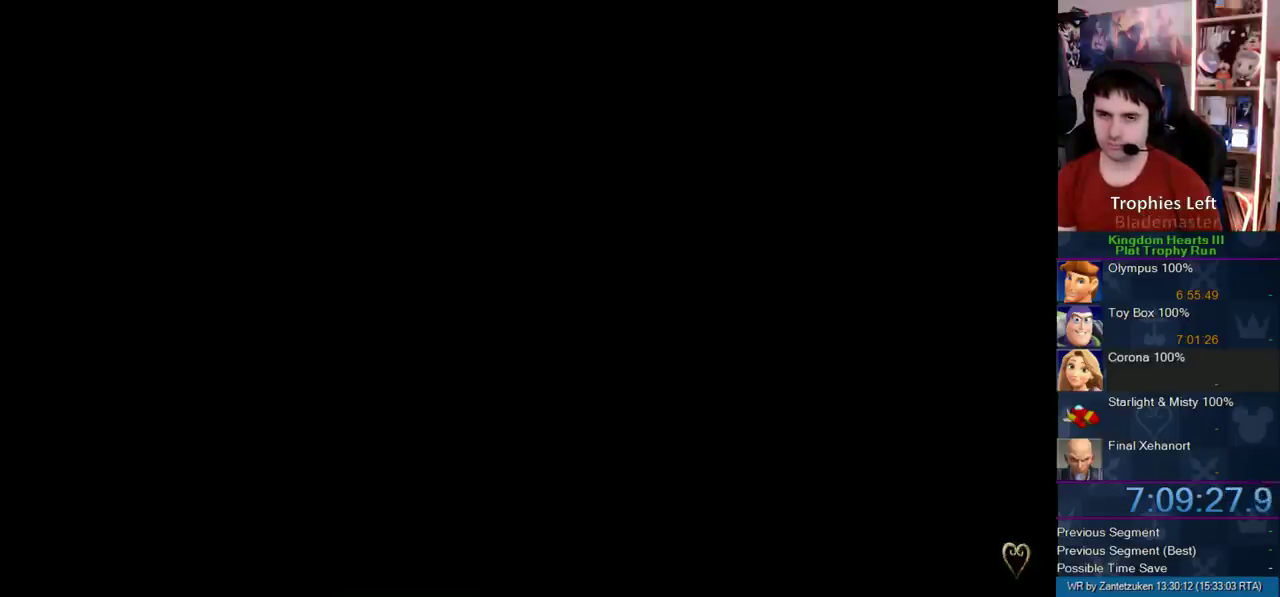
{"buttons": [], "left_stick": "center", "right_stick": "center", "events": [[100, "left_stick", "center"]]}
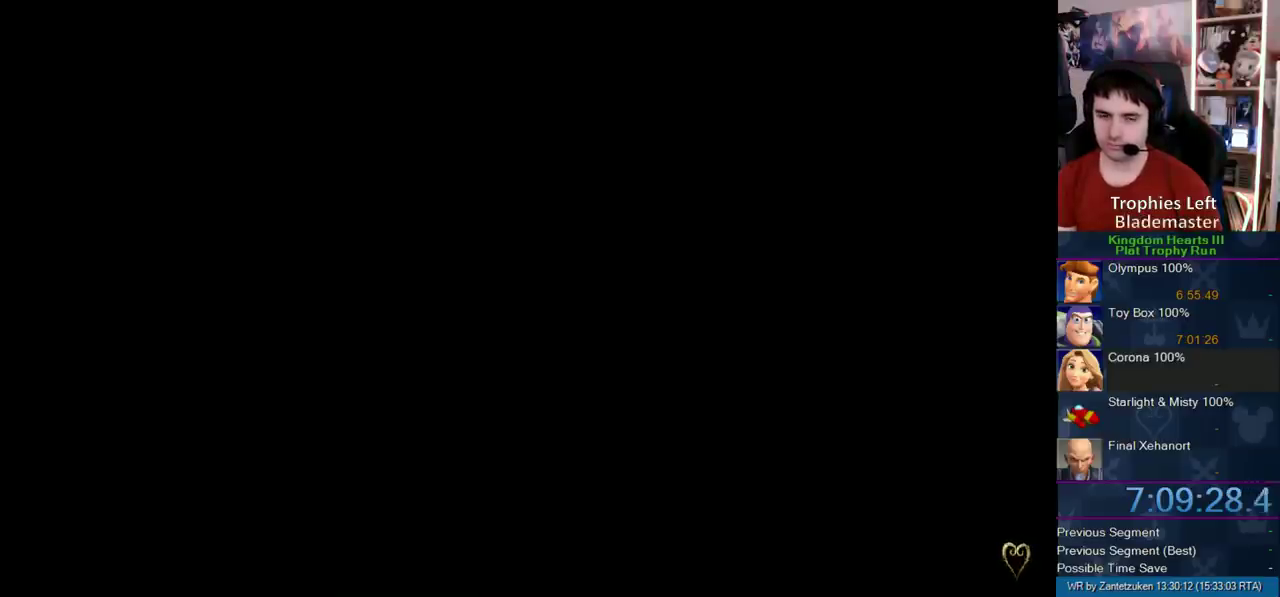
{"buttons": [], "left_stick": "center", "right_stick": "center", "events": []}
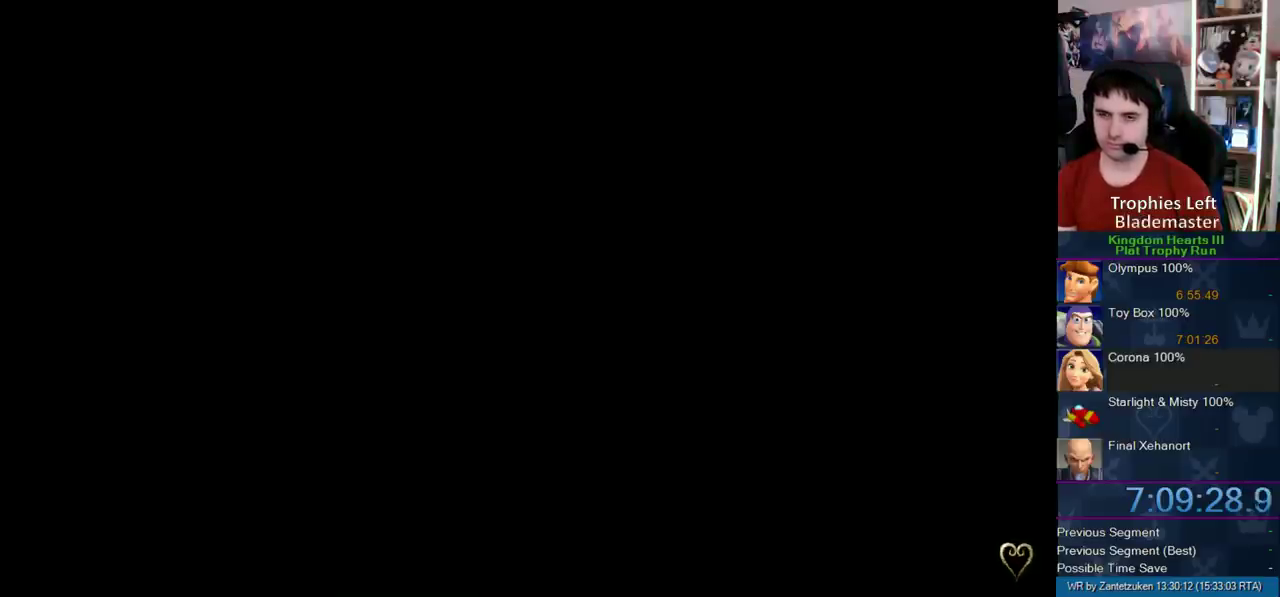
{"buttons": [], "left_stick": "center", "right_stick": "center", "events": []}
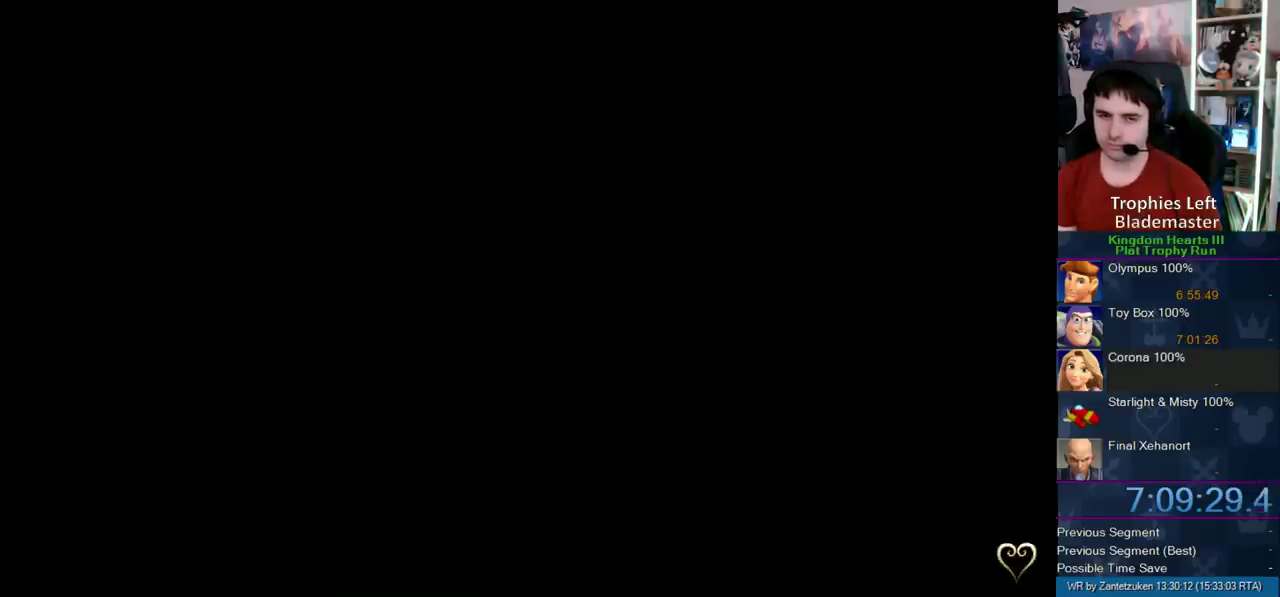
{"buttons": [], "left_stick": "center", "right_stick": "center", "events": []}
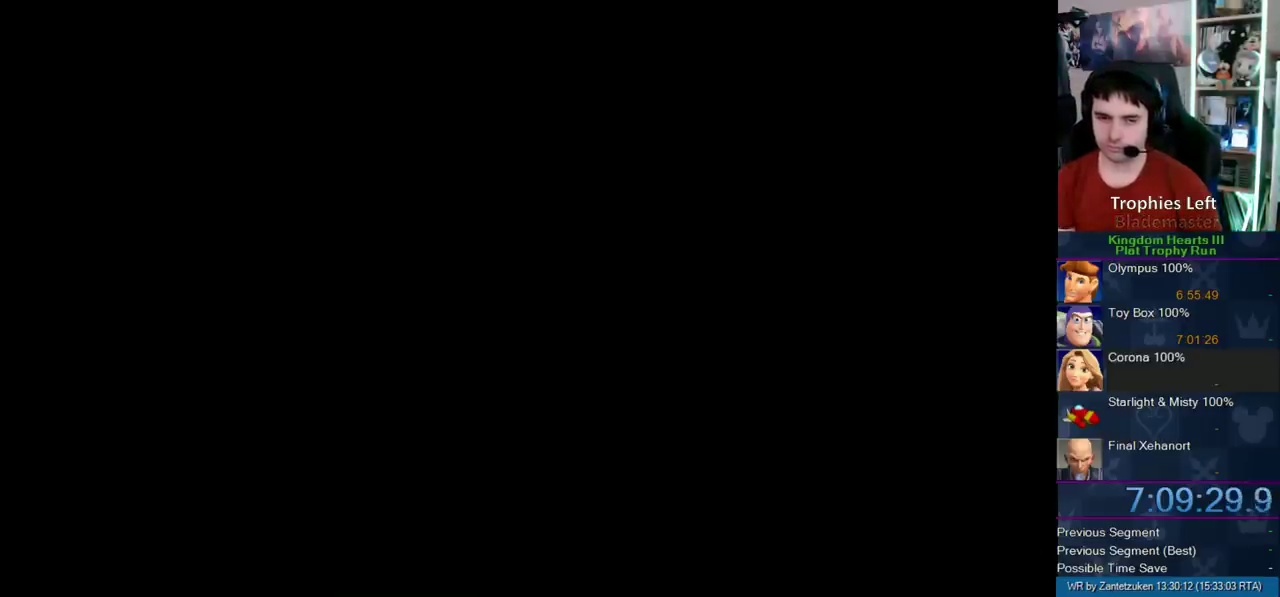
{"buttons": [], "left_stick": "center", "right_stick": "center", "events": []}
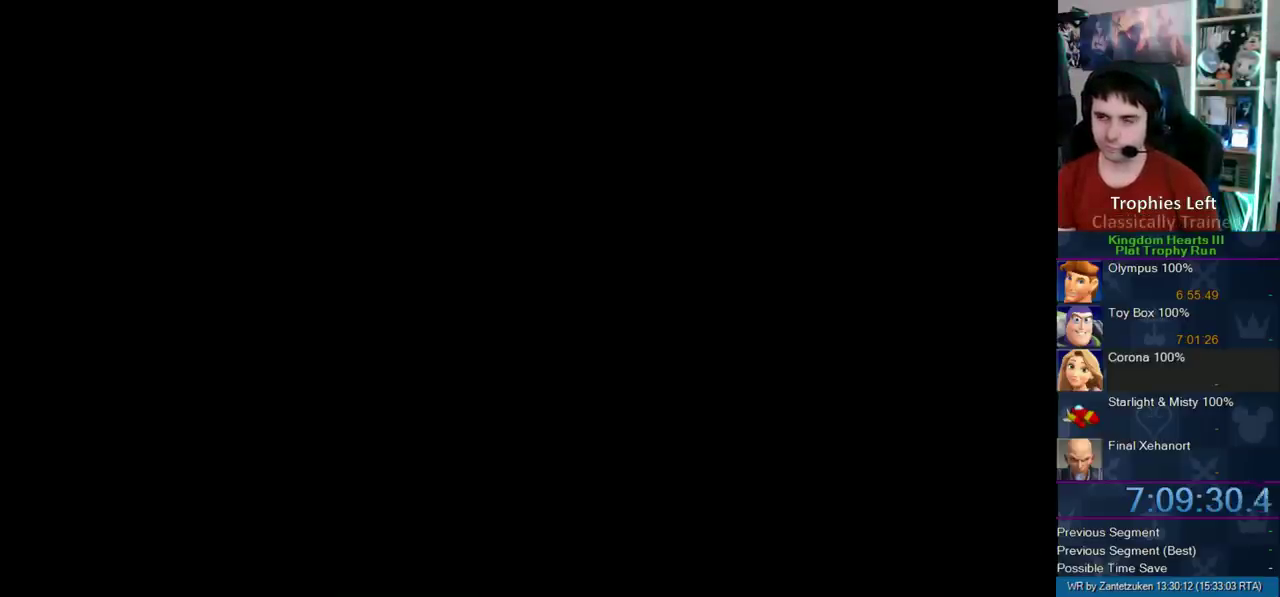
{"buttons": [], "left_stick": "center", "right_stick": "center", "events": []}
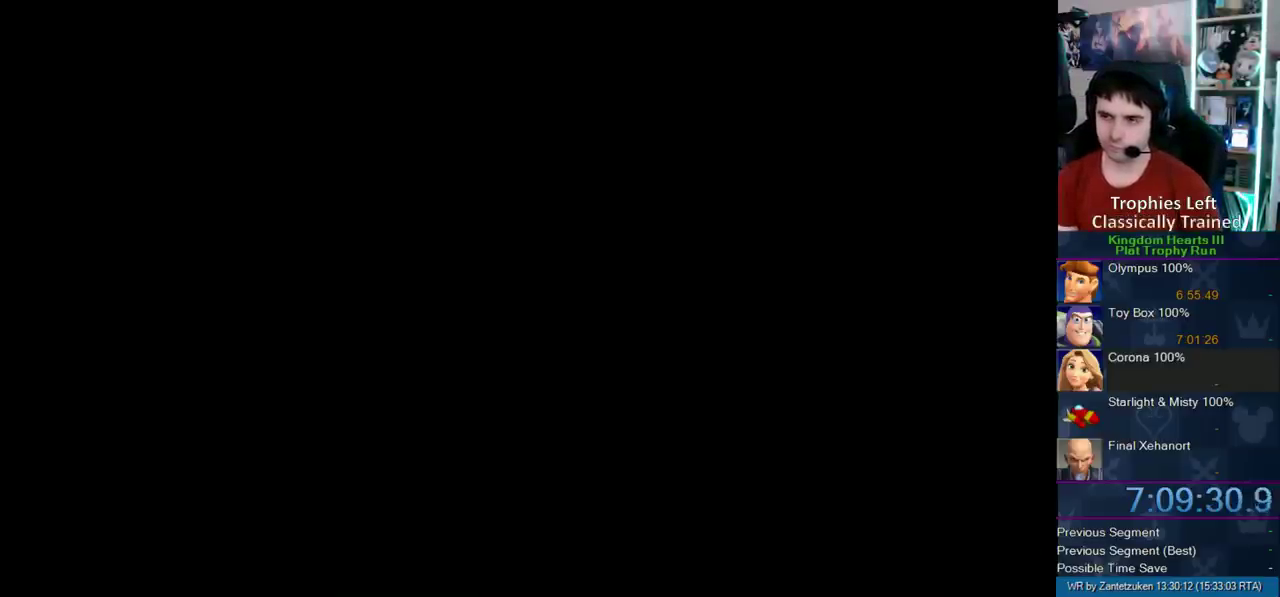
{"buttons": [], "left_stick": "center", "right_stick": "center", "events": []}
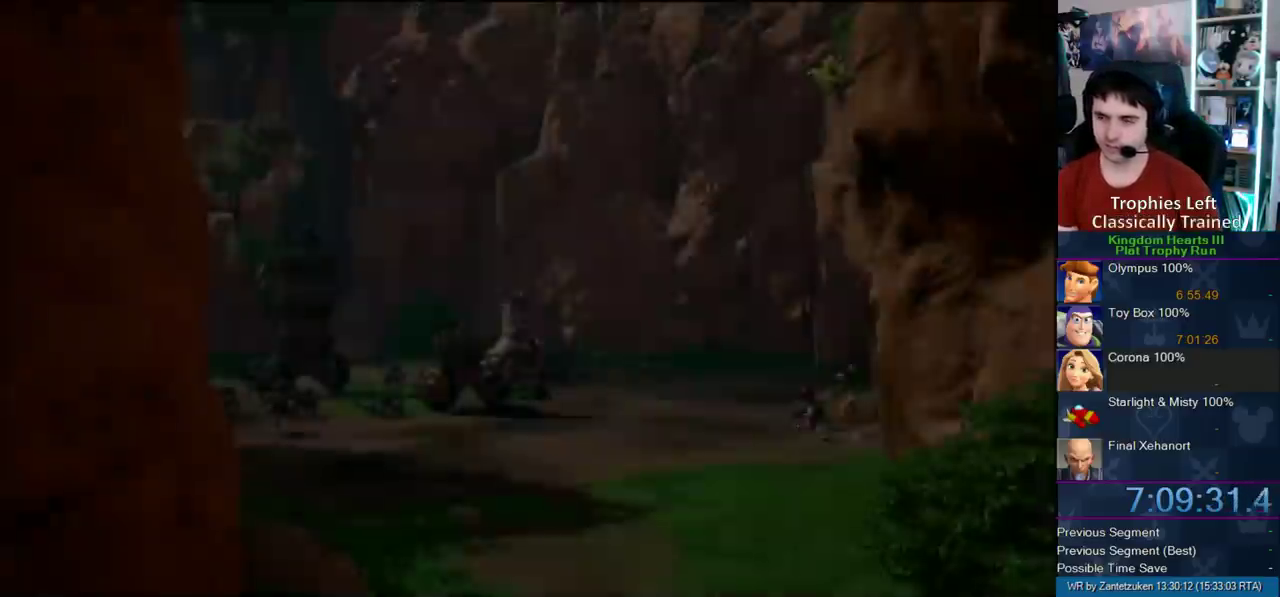
{"buttons": [], "left_stick": "center", "right_stick": "center", "events": [[233, "START", "down"], [417, "START", "up"]]}
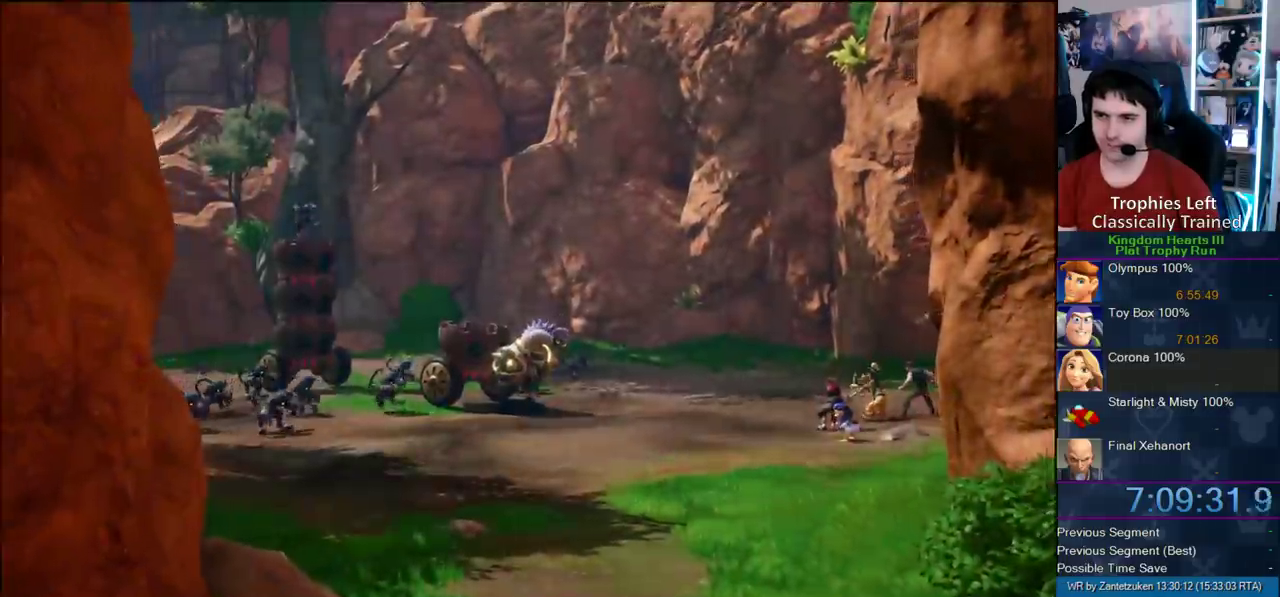
{"buttons": ["CROSS", "SQUARE"], "left_stick": "center", "right_stick": "center", "events": [[33, "START", "down"], [267, "START", "up"], [300, "CIRCLE", "down"], [300, "DPAD_DOWN", "down"], [367, "DPAD_DOWN", "up"], [383, "CIRCLE", "up"], [450, "CROSS", "down"], [450, "SQUARE", "down"]]}
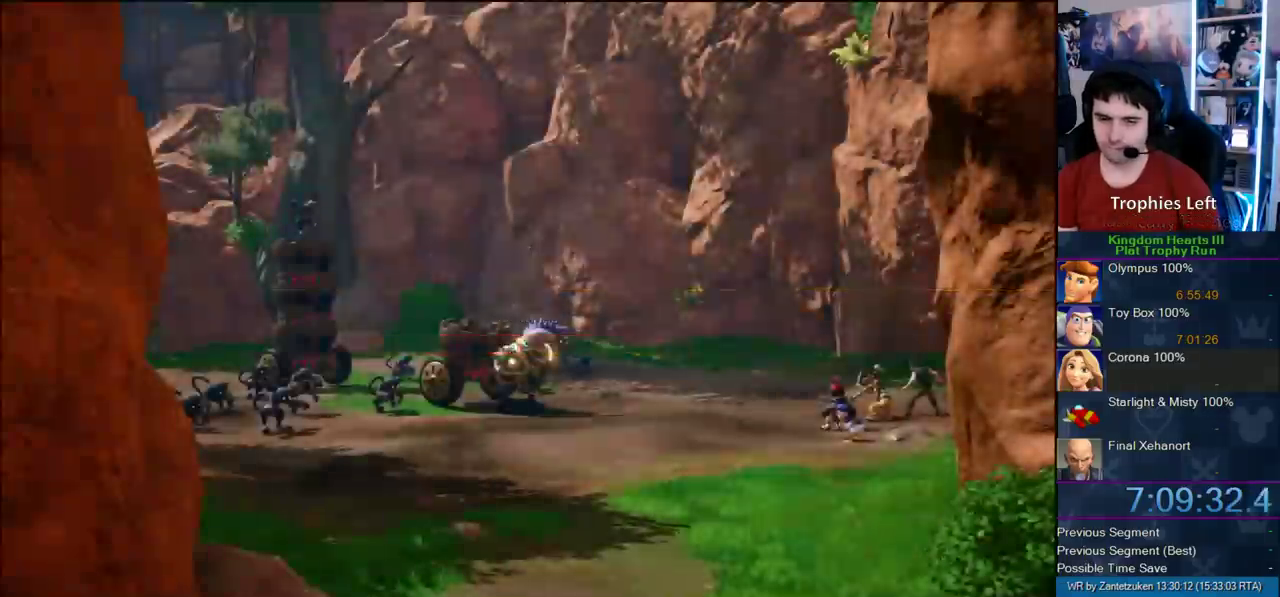
{"buttons": [], "left_stick": "up-left", "right_stick": "center", "events": [[100, "CROSS", "up"], [100, "SQUARE", "up"], [150, "left_stick", "up-left"]]}
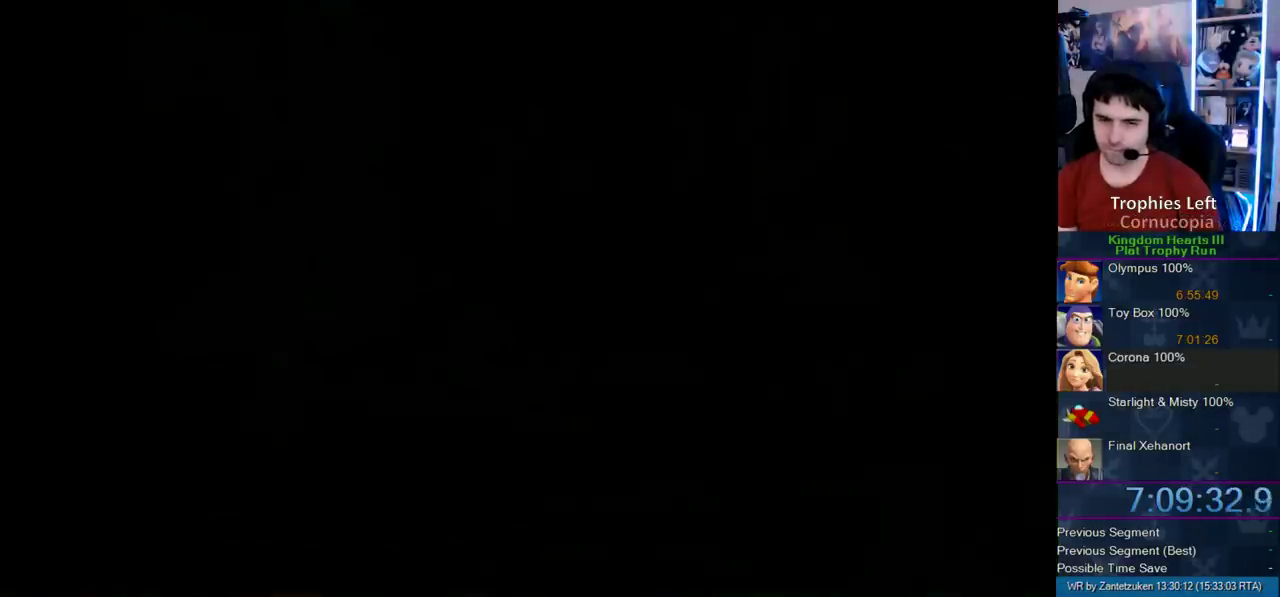
{"buttons": [], "left_stick": "up", "right_stick": "center", "events": [[333, "left_stick", "up"]]}
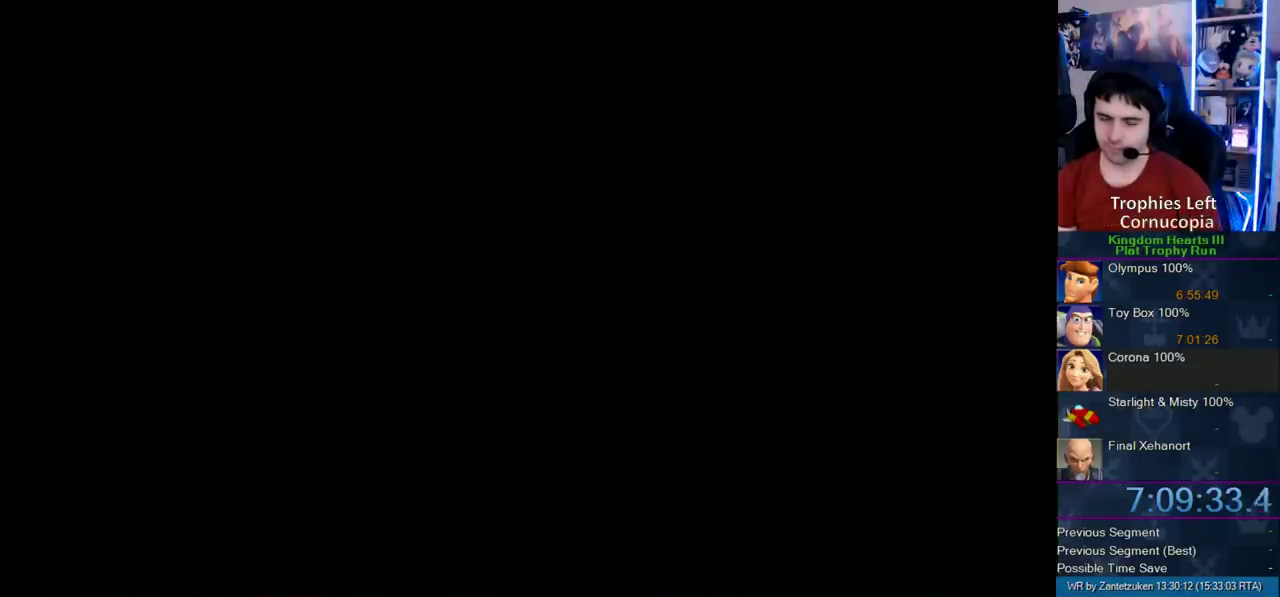
{"buttons": [], "left_stick": "up", "right_stick": "center", "events": []}
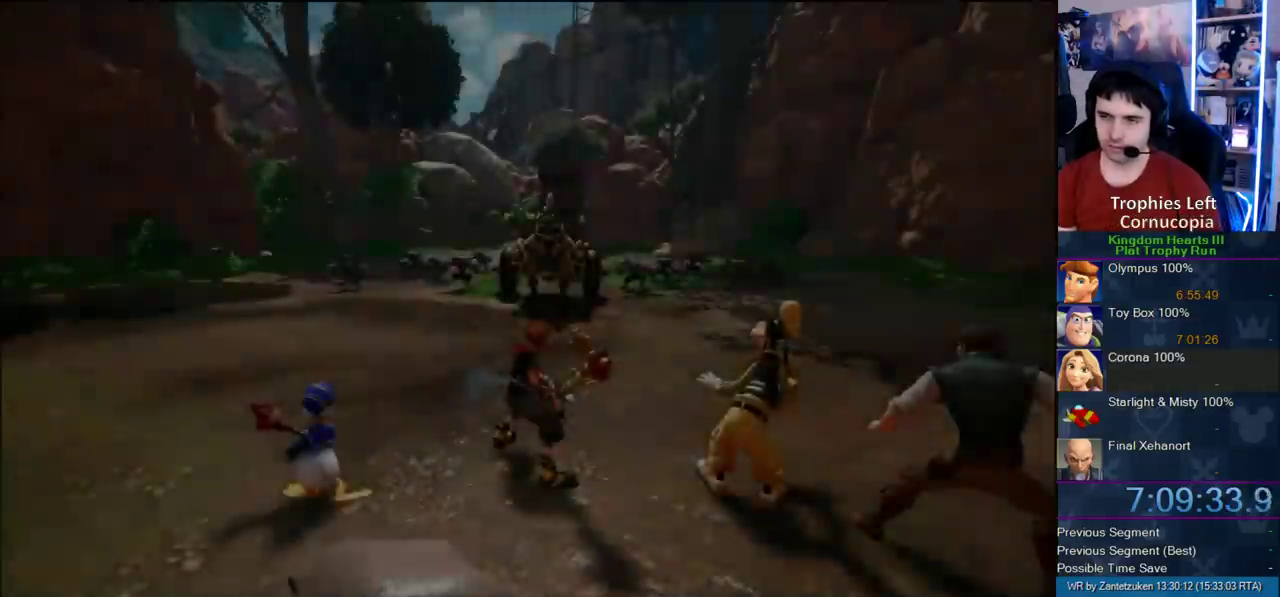
{"buttons": [], "left_stick": "up-left", "right_stick": "center", "events": [[450, "left_stick", "up-left"]]}
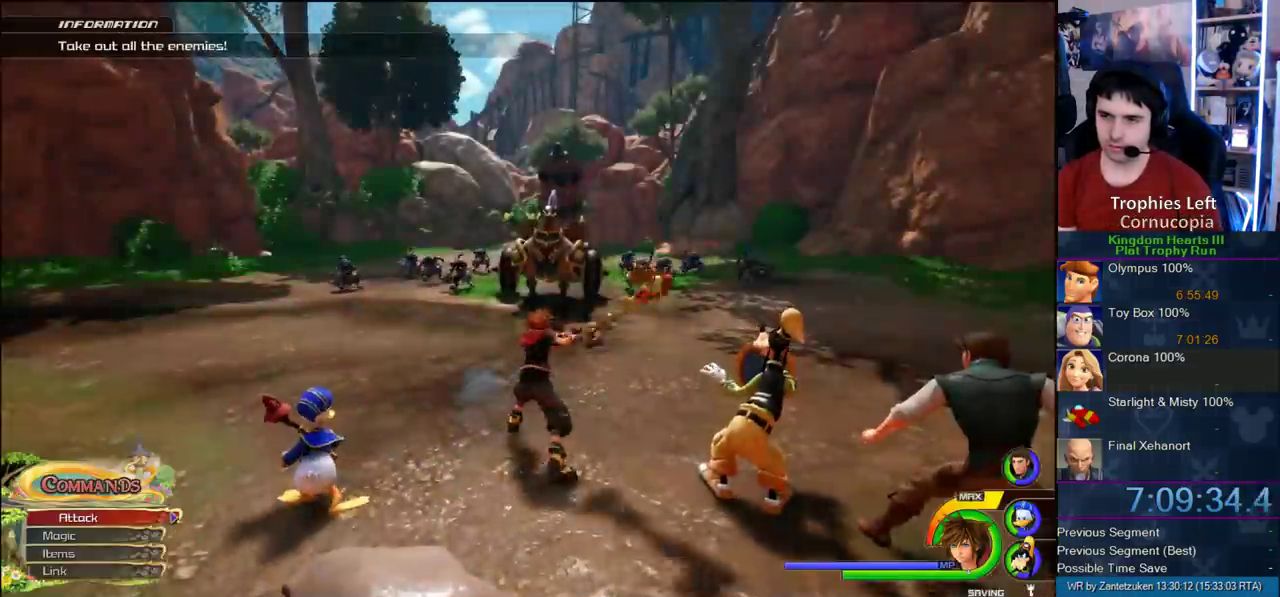
{"buttons": ["SQUARE"], "left_stick": "up-left", "right_stick": "center", "events": [[33, "CROSS", "down"], [300, "CROSS", "up"], [333, "SQUARE", "down"], [400, "SQUARE", "up"], [483, "SQUARE", "down"]]}
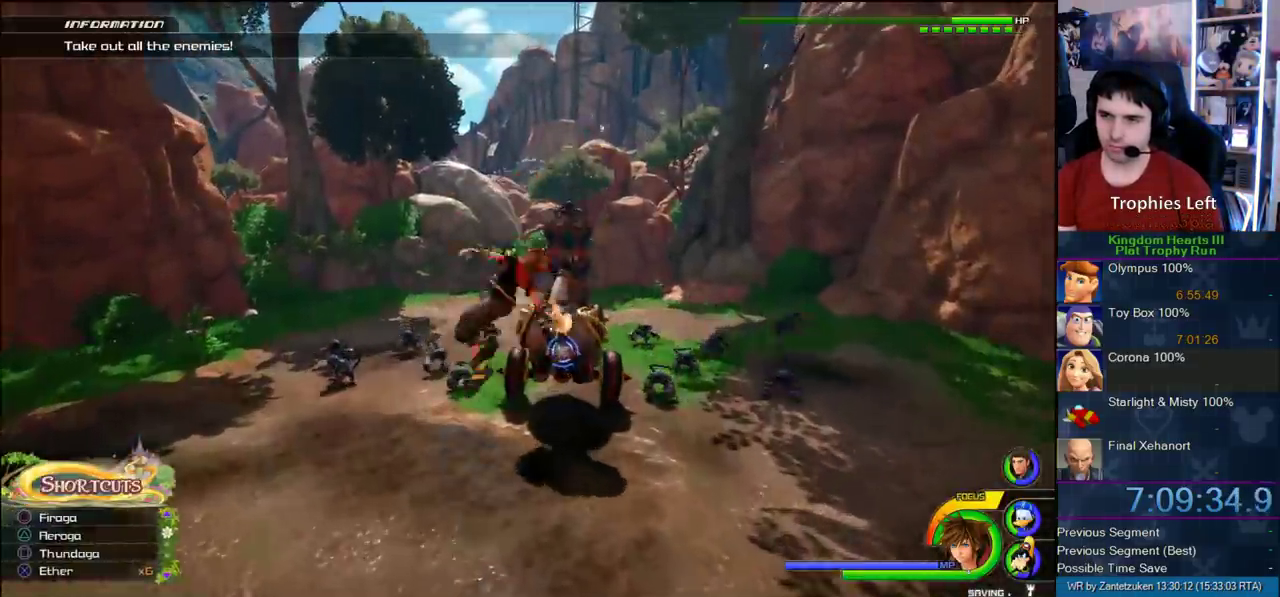
{"buttons": [], "left_stick": "up-left", "right_stick": "right"}
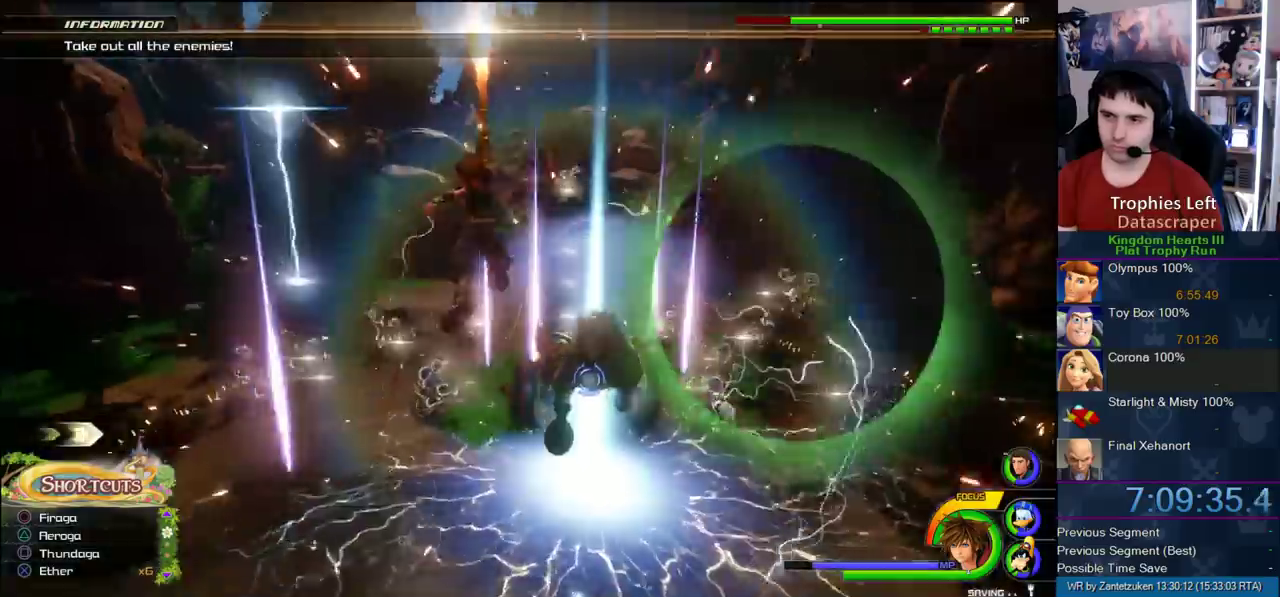
{"buttons": ["SQUARE"], "left_stick": "up-left", "right_stick": "center"}
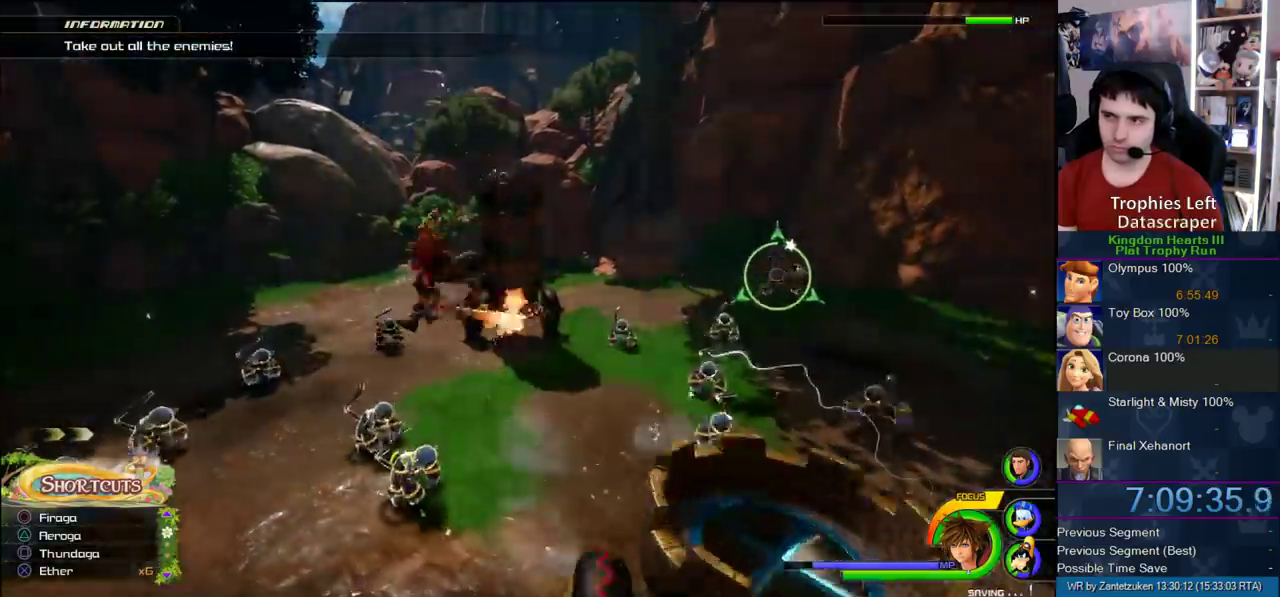
{"buttons": [], "left_stick": "up-left", "right_stick": "center", "events": [[17, "left_stick", "up"], [83, "SQUARE", "up"], [217, "left_stick", "up-left"]]}
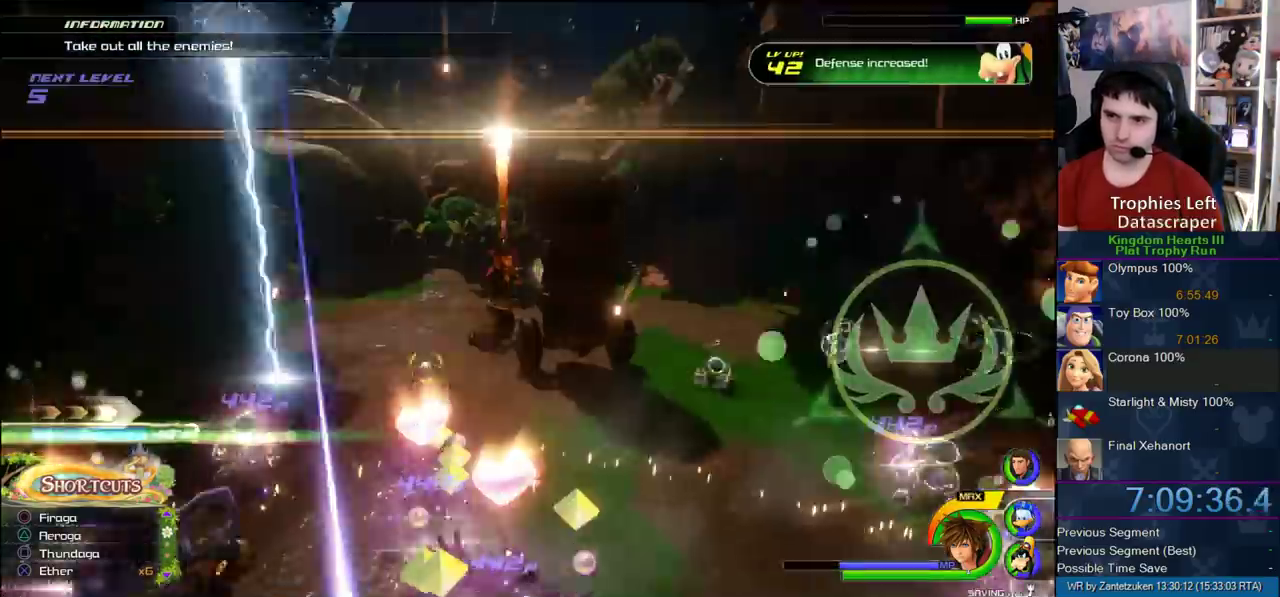
{"buttons": [], "left_stick": "up-right", "right_stick": "center", "events": [[67, "left_stick", "up"], [233, "right_stick", "right"], [300, "left_stick", "up-right"], [450, "right_stick", "center"]]}
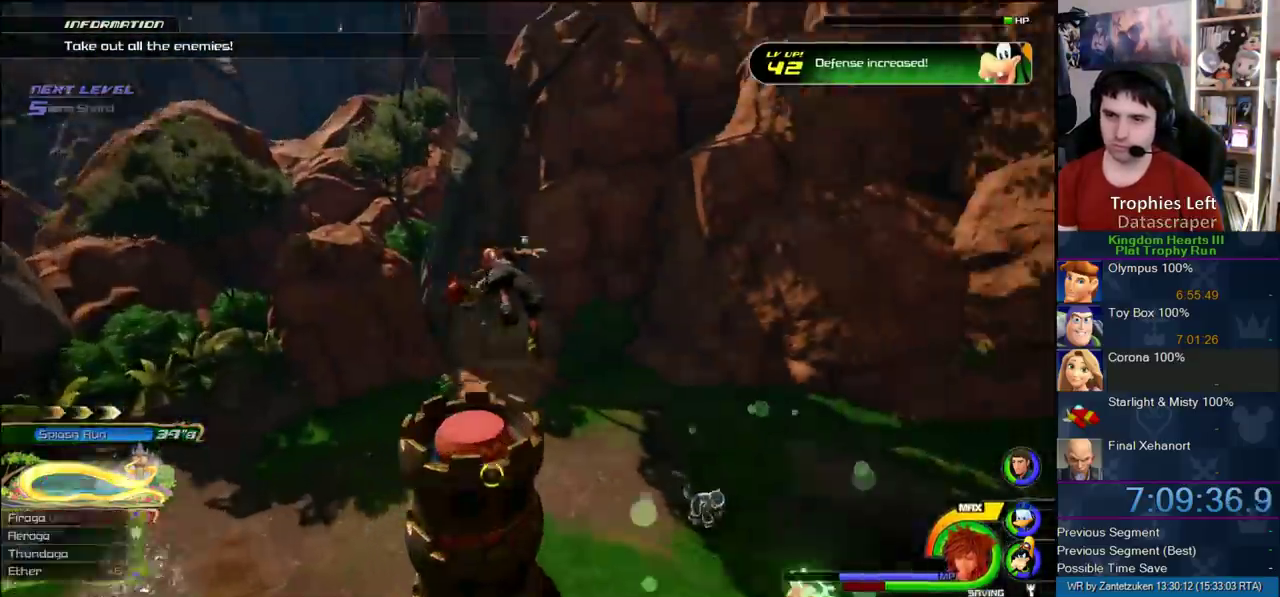
{"buttons": [], "left_stick": "down", "right_stick": "center", "events": [[67, "left_stick", "right"], [267, "left_stick", "down-right"], [333, "CROSS", "down"], [333, "left_stick", "down"], [433, "CROSS", "up"]]}
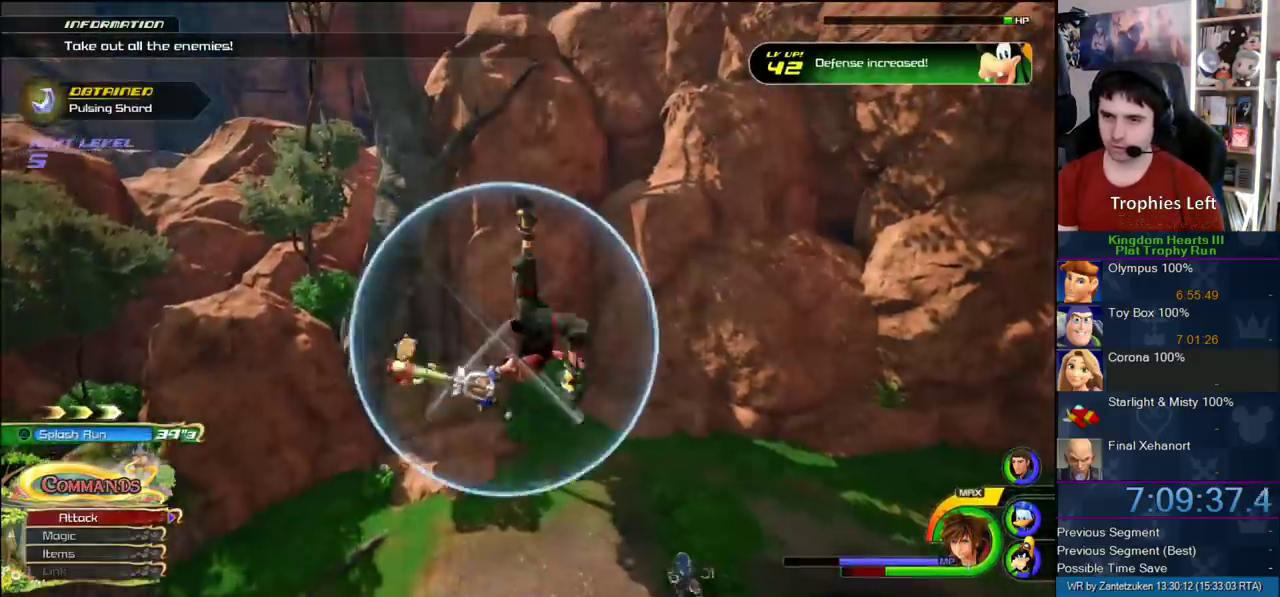
{"buttons": [], "left_stick": "down-right", "right_stick": "center", "events": [[33, "left_stick", "down-right"], [50, "right_stick", "up"], [100, "right_stick", "up-right"], [233, "right_stick", "center"]]}